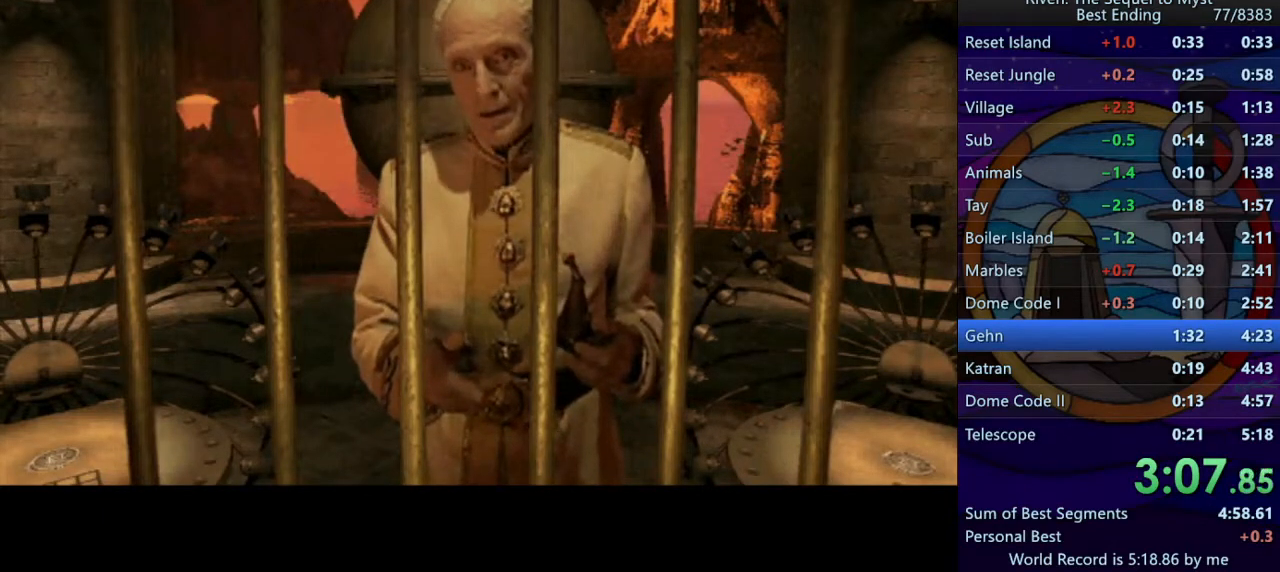
Gameplay with keyboard and mouse; each line is a JSON object with the keys and mouse buttons held at the frame after it. "events" lists presses ("down") and releases ("up") of "a", "d", "e", "f", "q", "r", "s", "shift", "space", "w", "mouse_left" and "mouse_right" between this image and that frame as [ms after this image, input, new state], when the widget could be followed in between. "mouse_left", "mouse_right" = the "left", "right" buttons of the "mouse" list. No other keys are recorded. Mouse movement is not recorded.
{"keys": [], "mouse": ["left"], "events": [[150, "mouse_left", "down"]]}
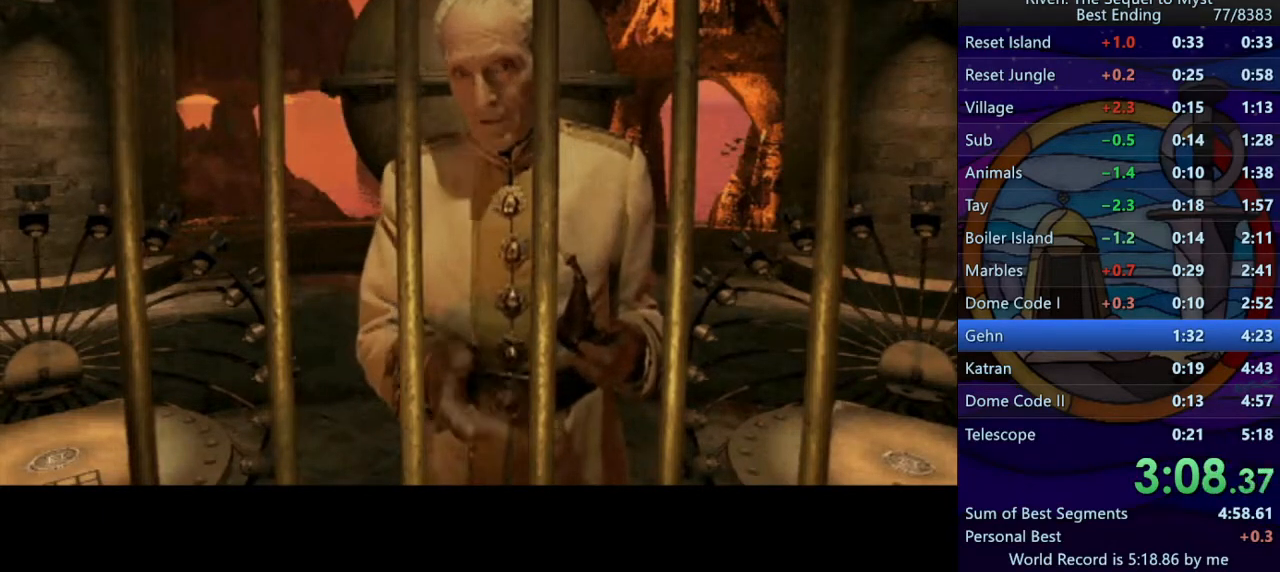
{"keys": [], "mouse": ["left"], "events": [[17, "mouse_left", "up"], [383, "mouse_left", "down"]]}
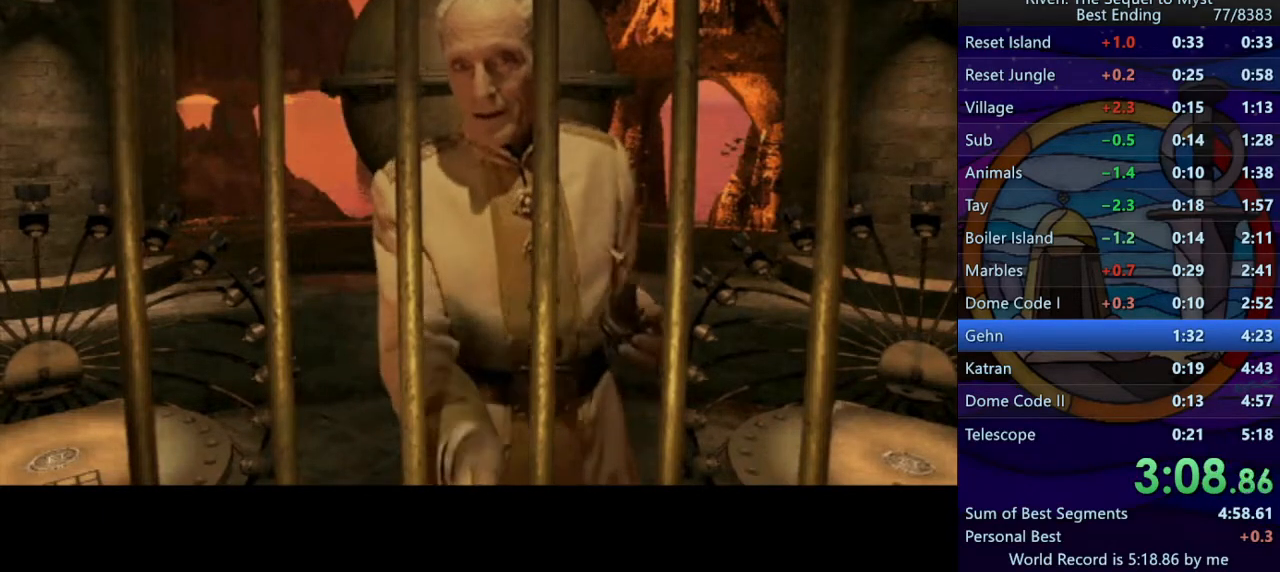
{"keys": [], "mouse": ["left"], "events": []}
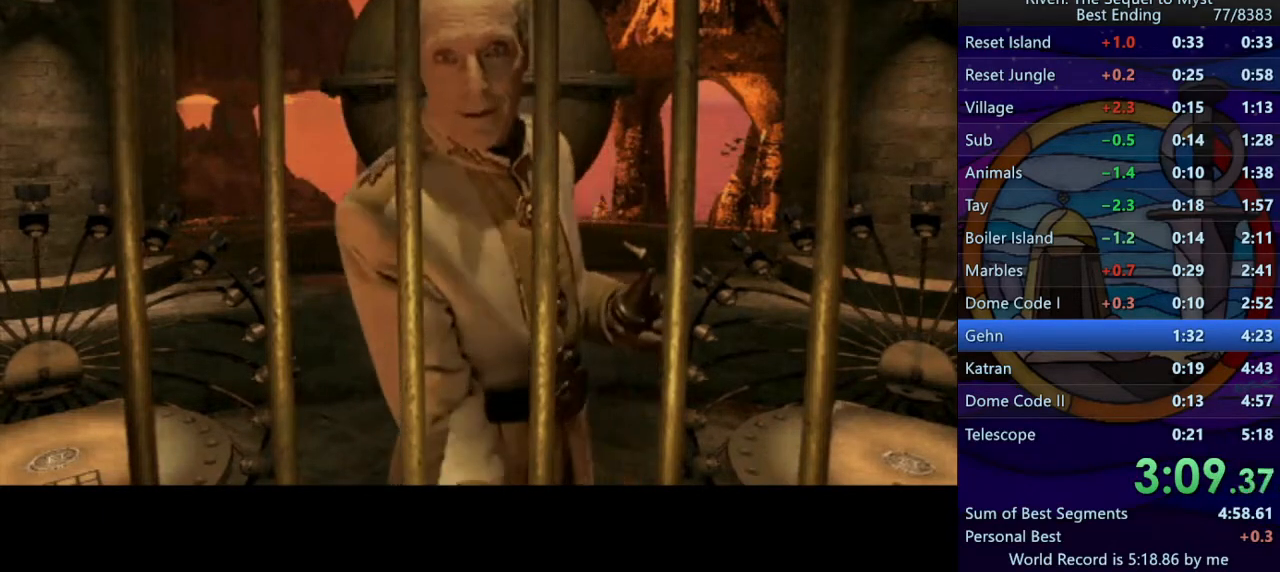
{"keys": [], "mouse": ["left"], "events": [[50, "mouse_left", "up"], [350, "mouse_left", "down"]]}
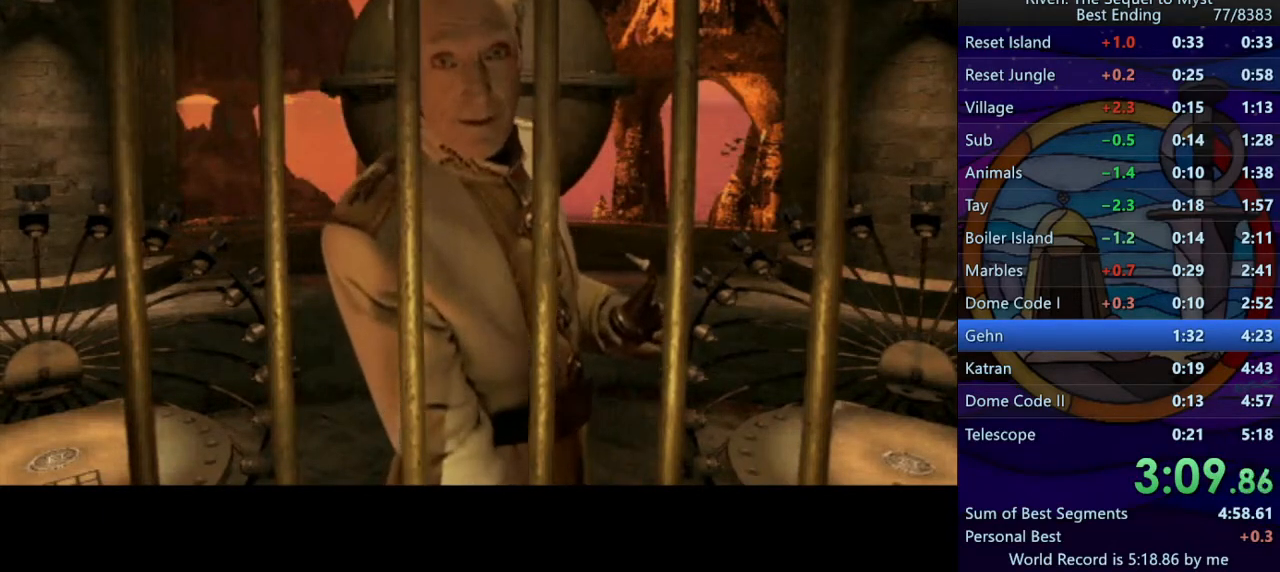
{"keys": [], "mouse": ["left"], "events": [[17, "mouse_left", "up"], [250, "mouse_left", "down"]]}
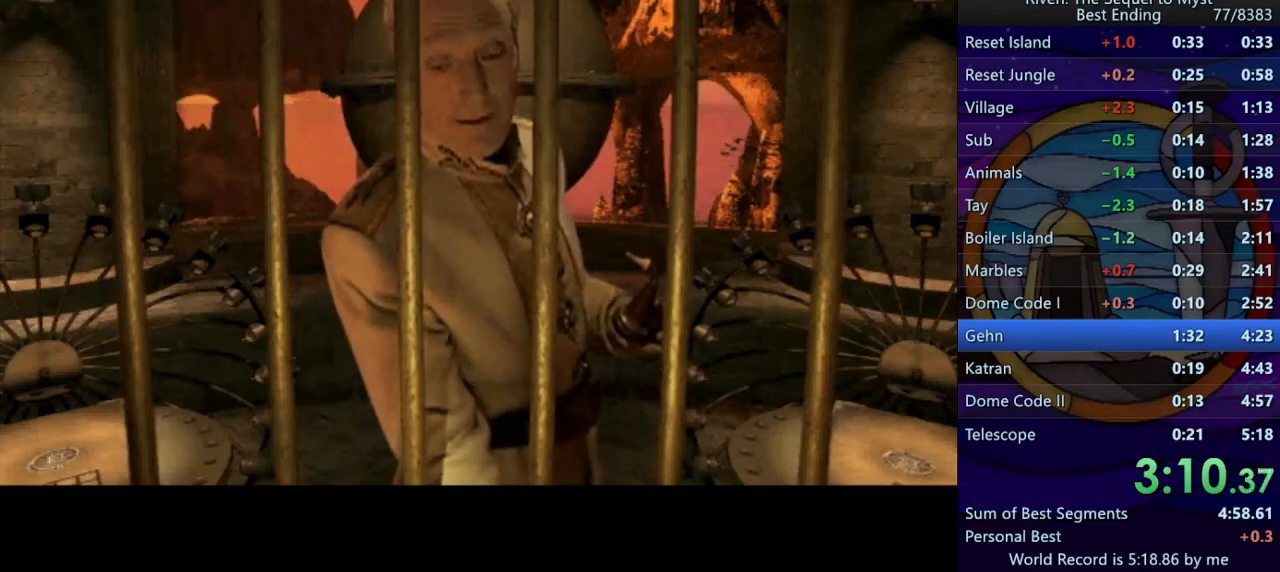
{"keys": [], "mouse": ["left"], "events": [[67, "mouse_left", "up"], [350, "mouse_left", "down"]]}
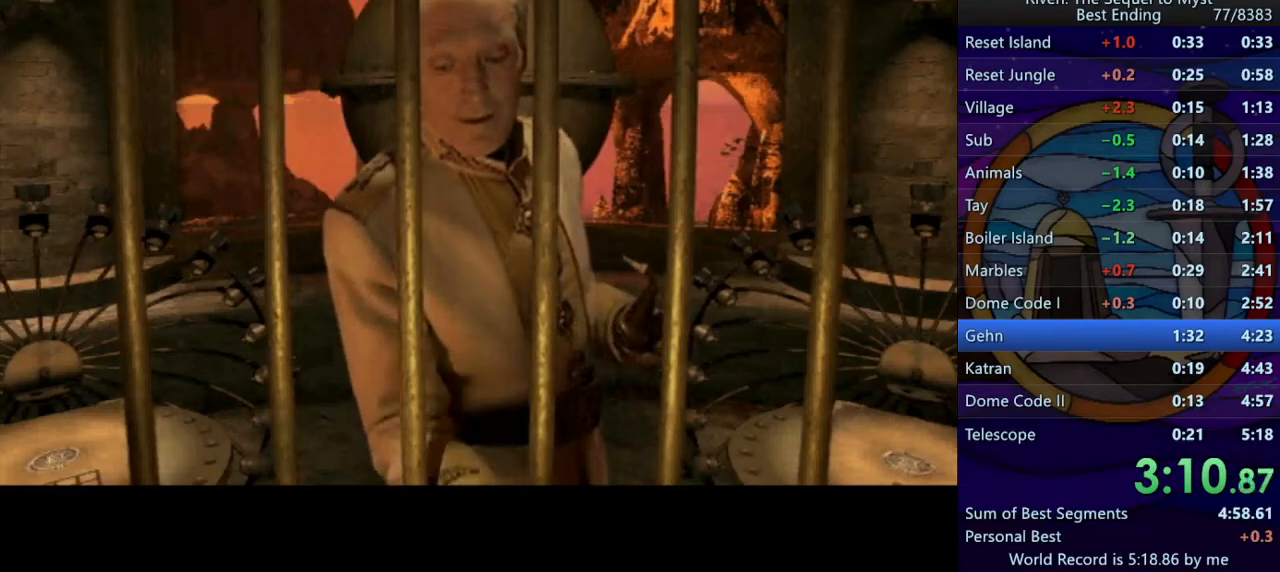
{"keys": [], "mouse": [], "events": [[167, "mouse_left", "up"]]}
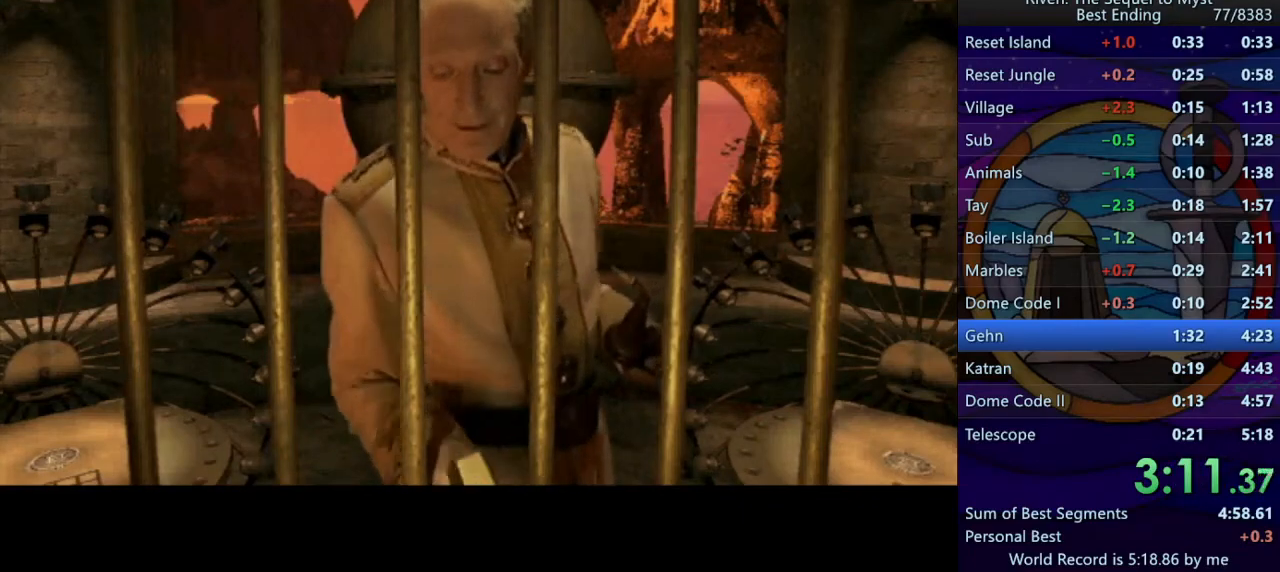
{"keys": [], "mouse": [], "events": [[300, "mouse_left", "down"], [500, "mouse_left", "up"]]}
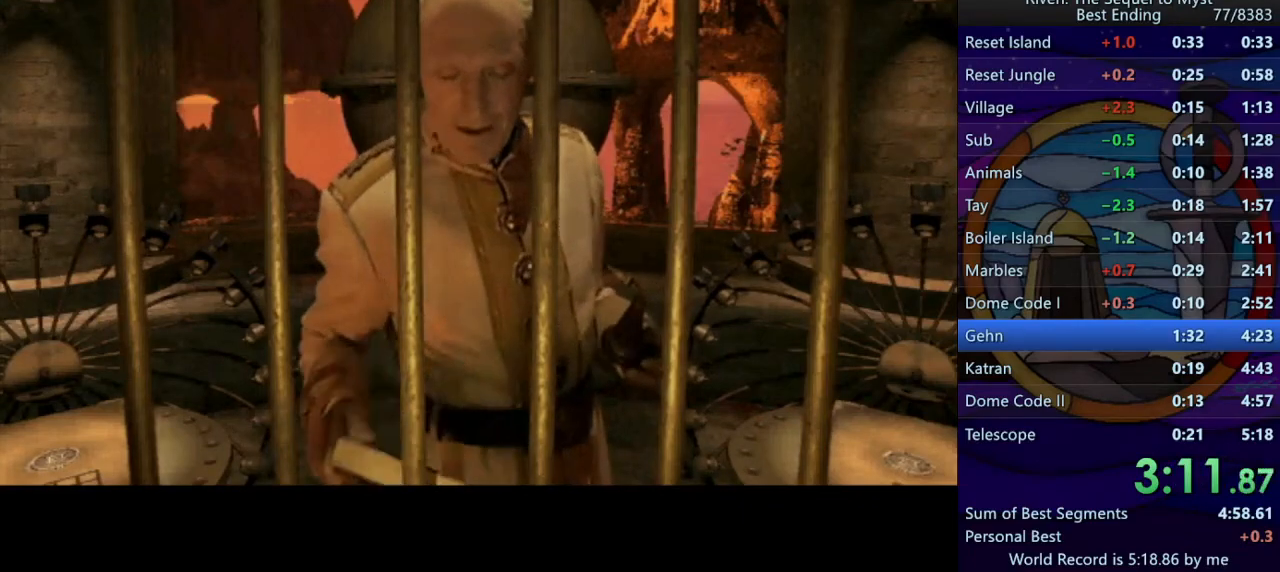
{"keys": [], "mouse": ["left"], "events": [[217, "mouse_left", "down"]]}
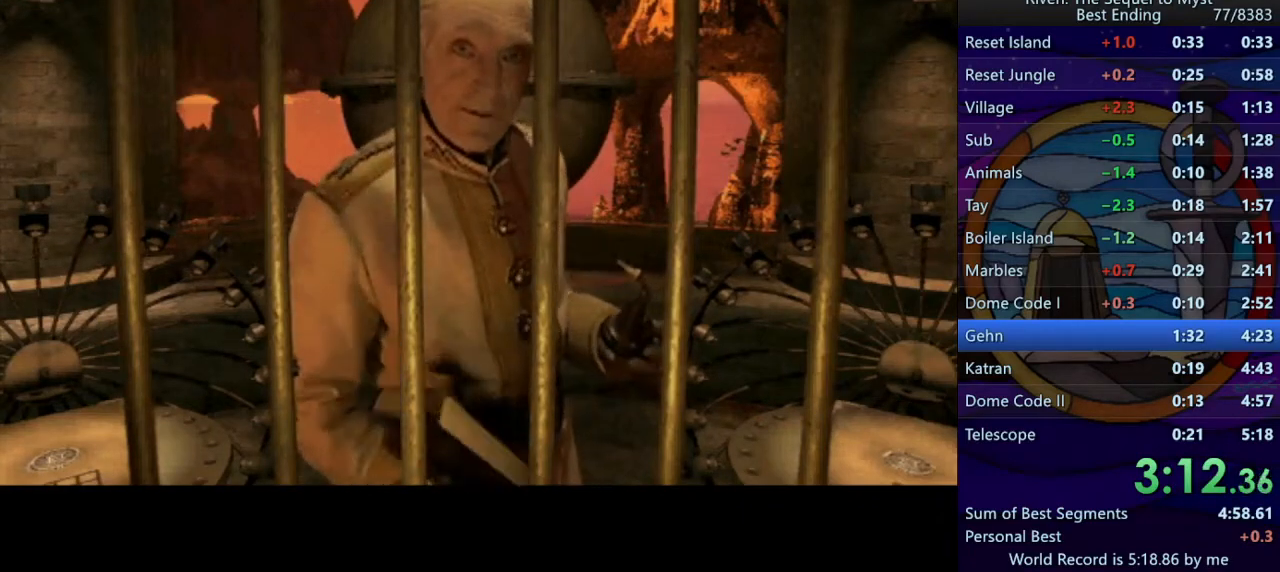
{"keys": [], "mouse": [], "events": [[317, "mouse_left", "up"]]}
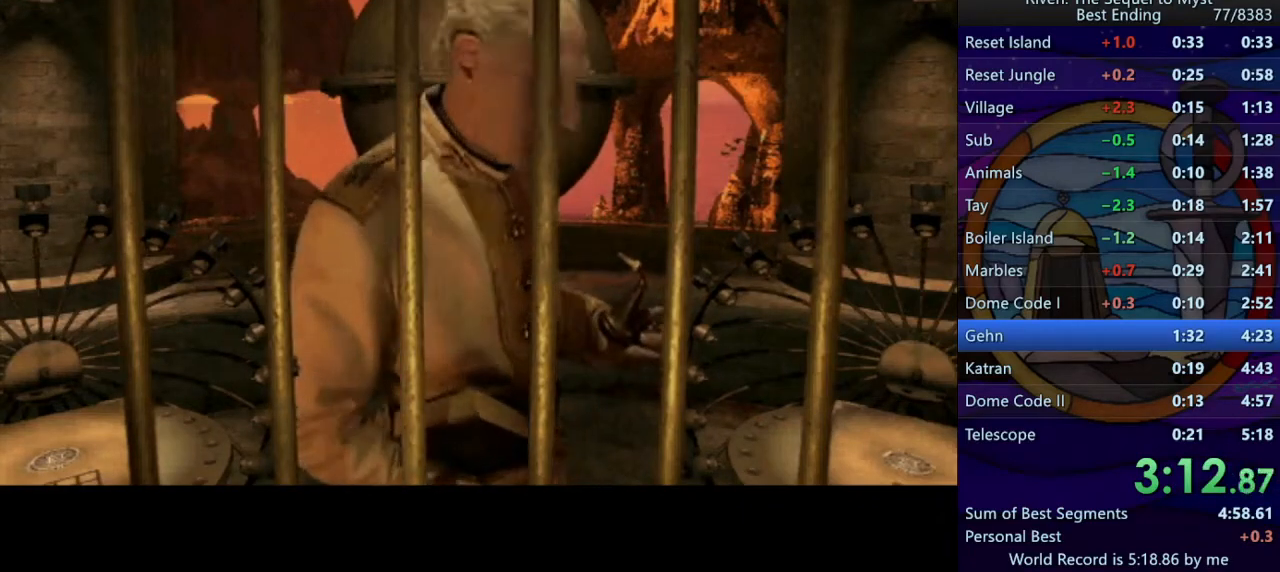
{"keys": [], "mouse": [], "events": []}
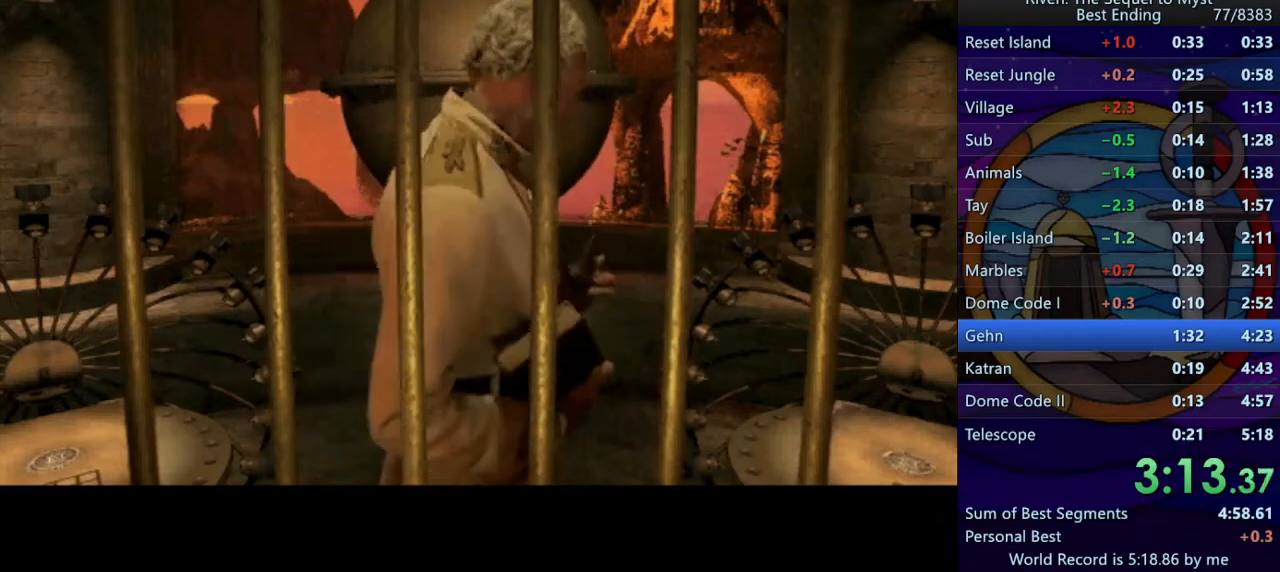
{"keys": [], "mouse": [], "events": []}
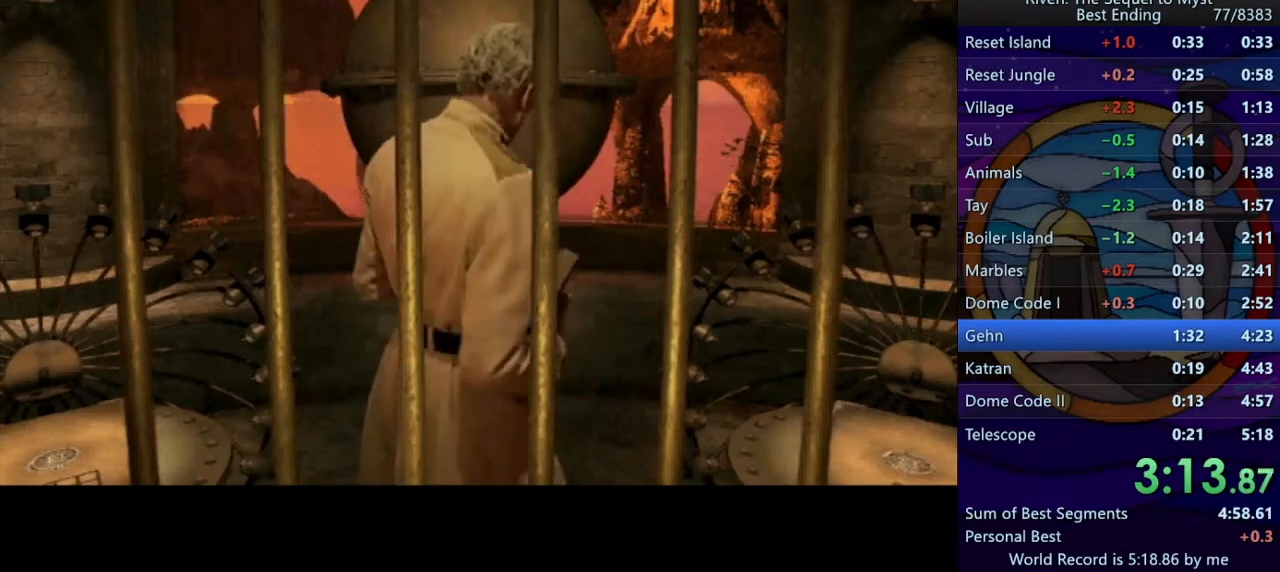
{"keys": [], "mouse": [], "events": [[100, "mouse_left", "down"], [467, "mouse_left", "up"]]}
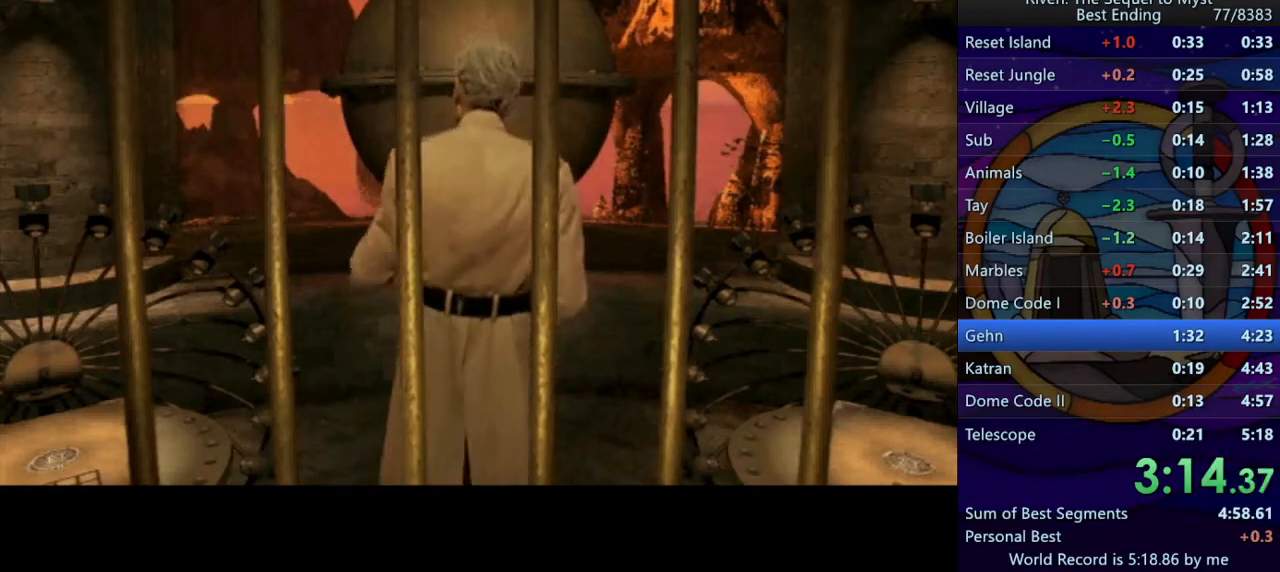
{"keys": [], "mouse": ["left"], "events": [[217, "mouse_left", "down"]]}
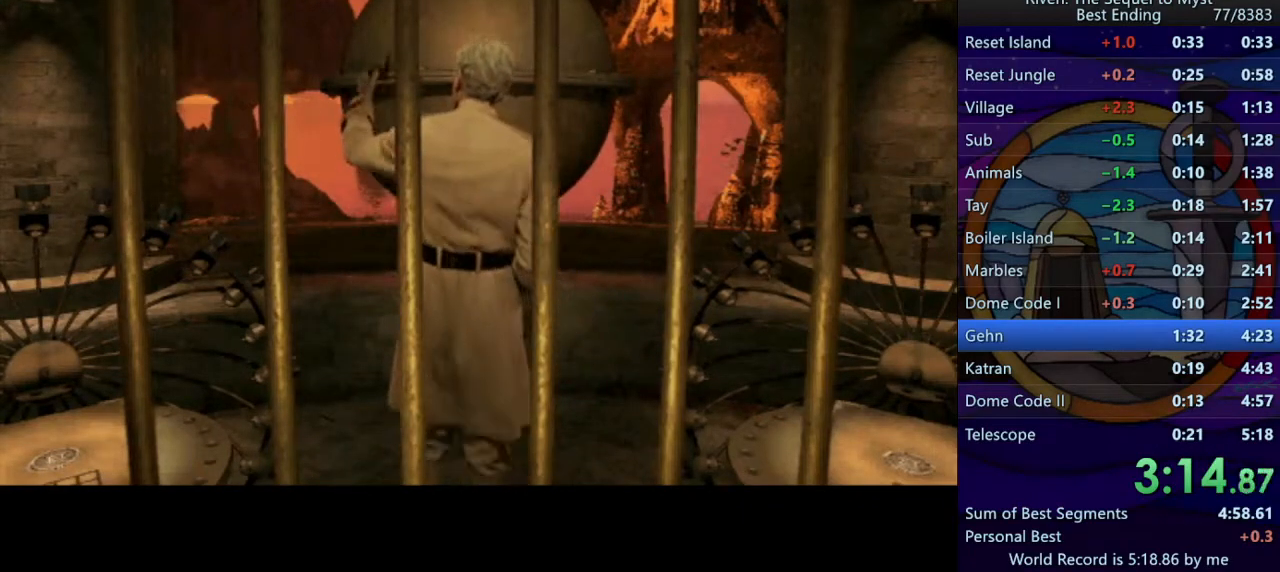
{"keys": [], "mouse": [], "events": [[133, "mouse_left", "up"]]}
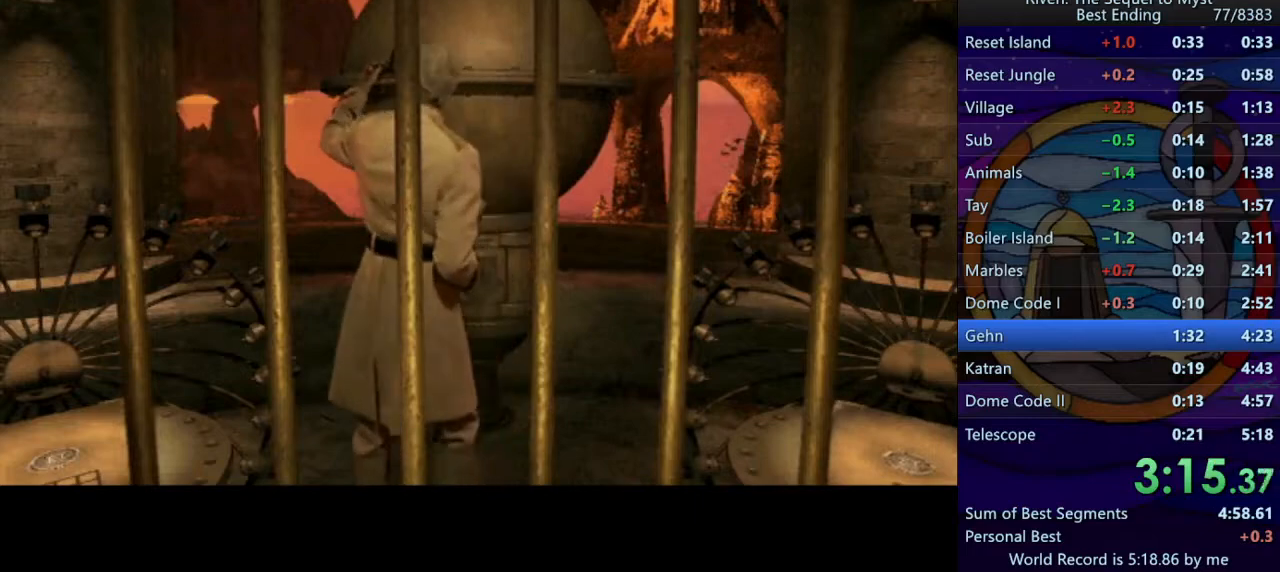
{"keys": [], "mouse": [], "events": [[150, "mouse_left", "down"], [450, "mouse_left", "up"]]}
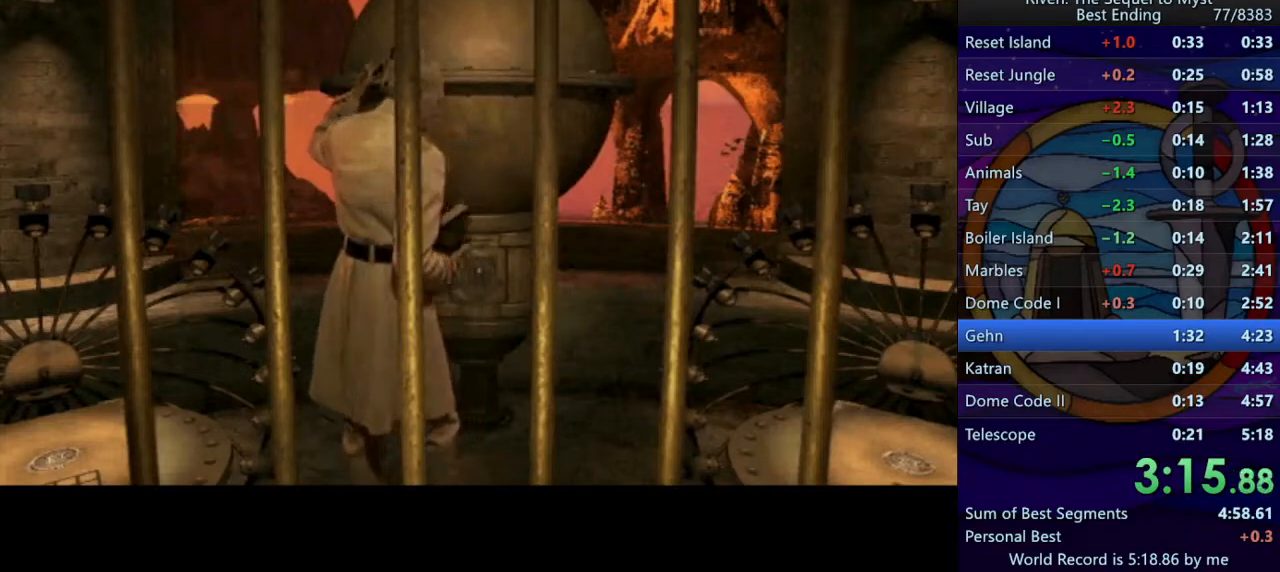
{"keys": [], "mouse": [], "events": [[83, "mouse_left", "down"], [350, "mouse_left", "up"]]}
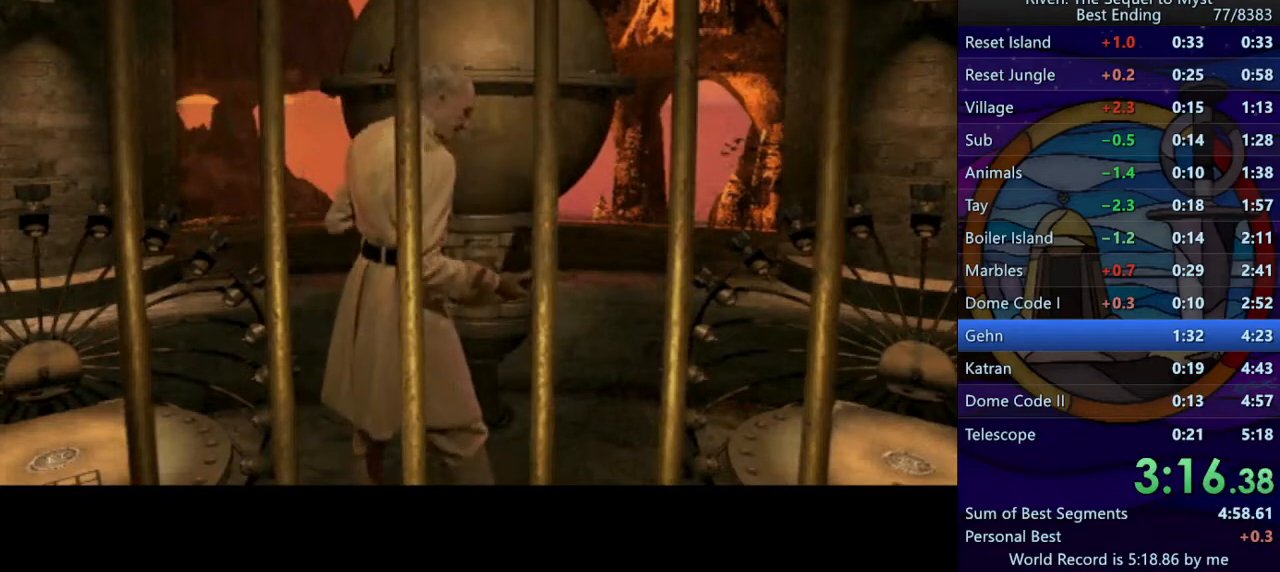
{"keys": [], "mouse": ["left"], "events": [[33, "mouse_left", "down"], [133, "mouse_left", "up"], [417, "mouse_left", "down"]]}
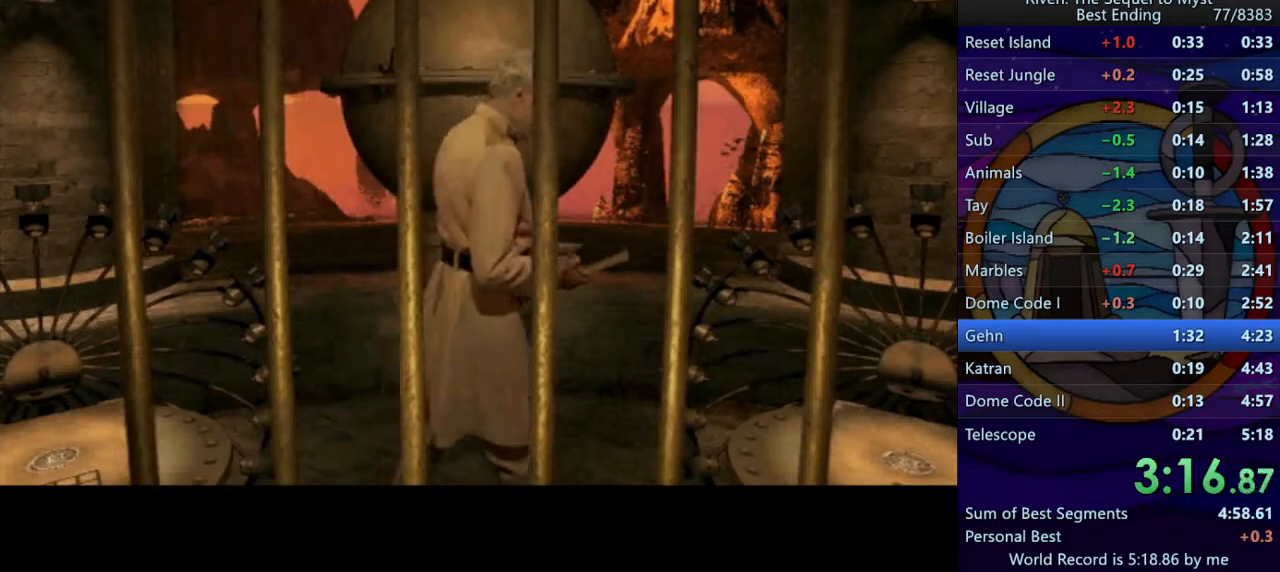
{"keys": [], "mouse": [], "events": [[83, "mouse_left", "up"]]}
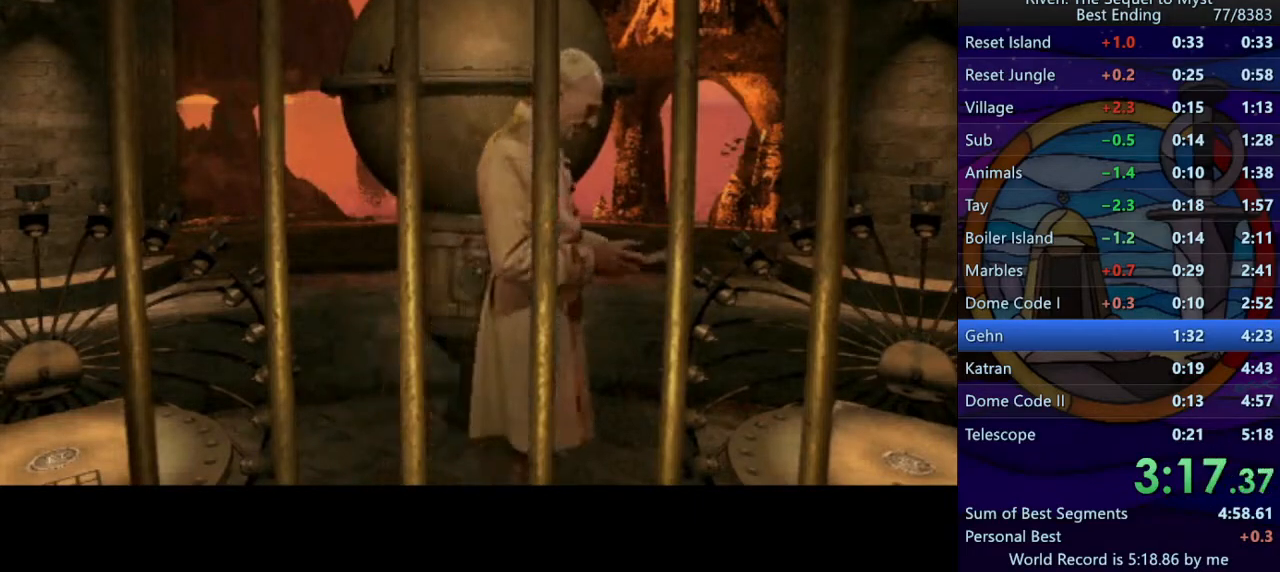
{"keys": [], "mouse": [], "events": []}
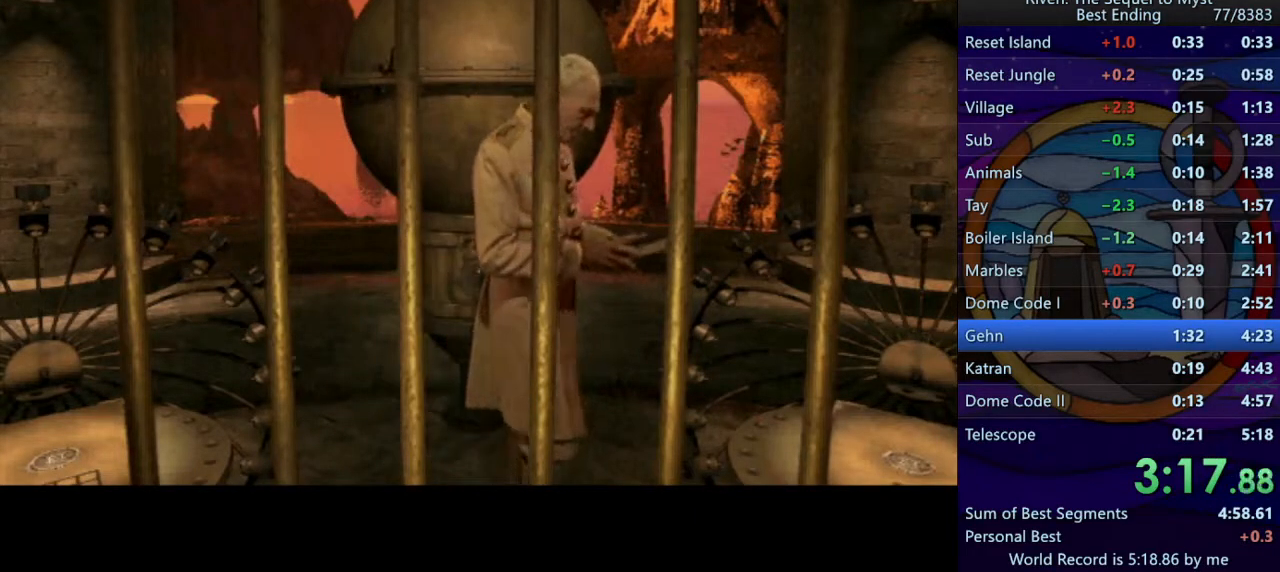
{"keys": [], "mouse": ["left"], "events": [[433, "mouse_left", "down"]]}
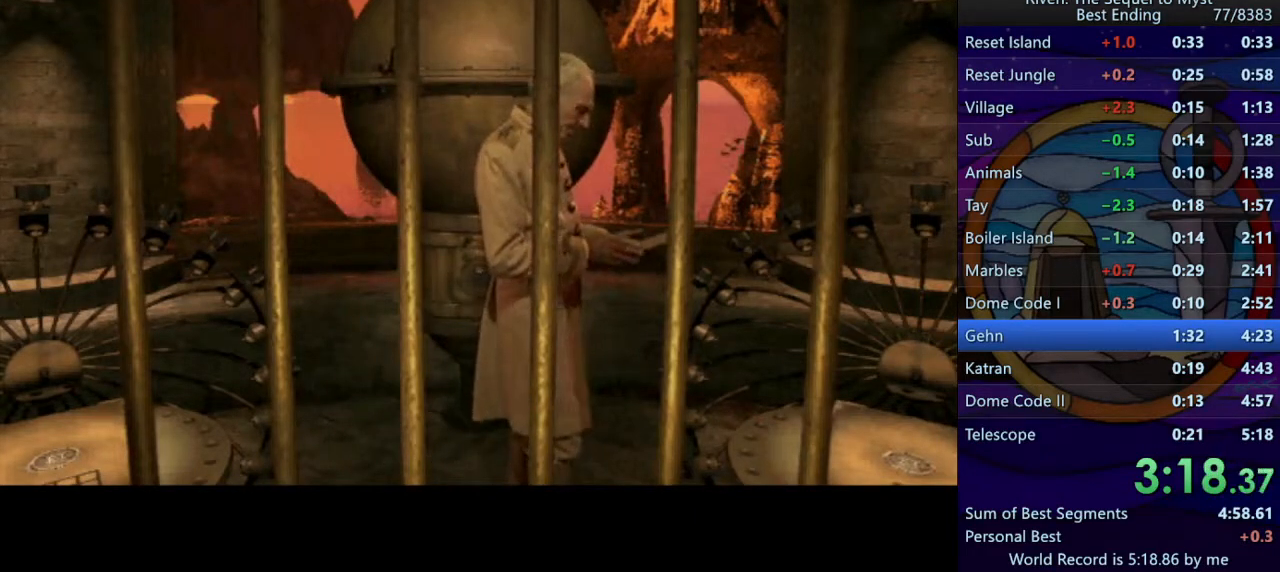
{"keys": [], "mouse": ["left"], "events": [[200, "mouse_left", "up"], [383, "mouse_left", "down"]]}
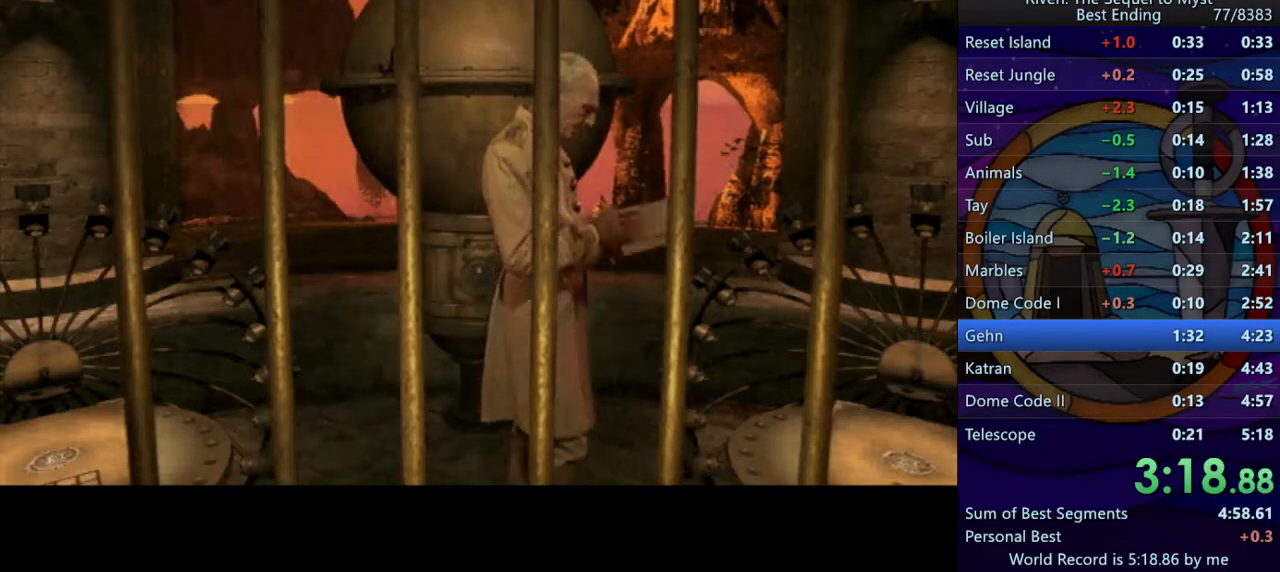
{"keys": [], "mouse": [], "events": [[100, "mouse_left", "up"]]}
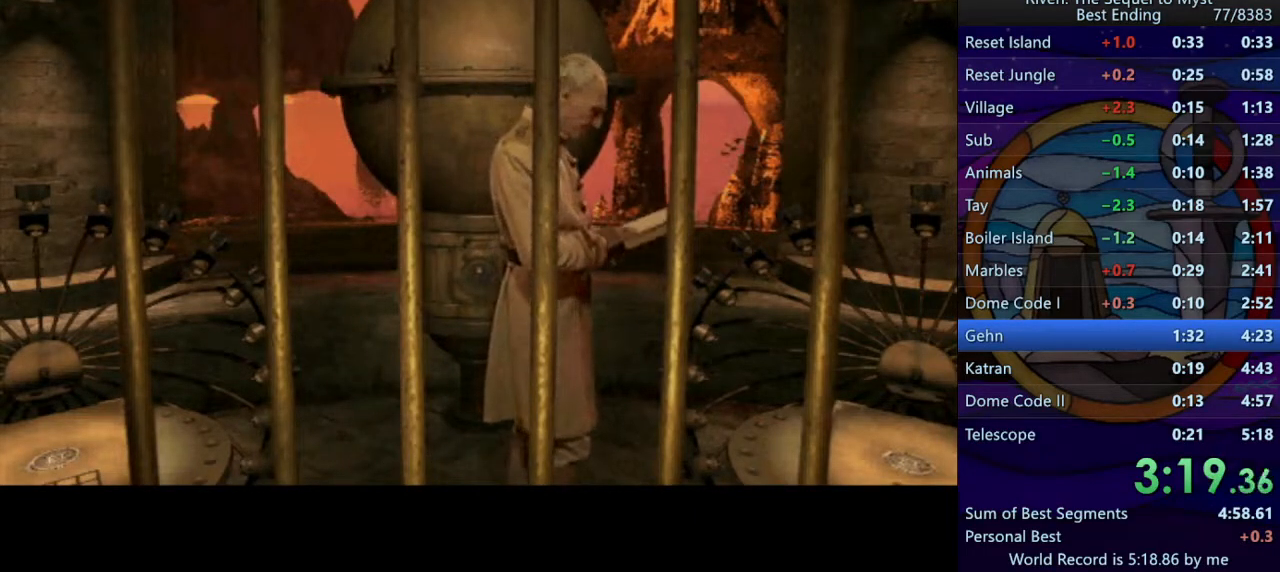
{"keys": [], "mouse": [], "events": []}
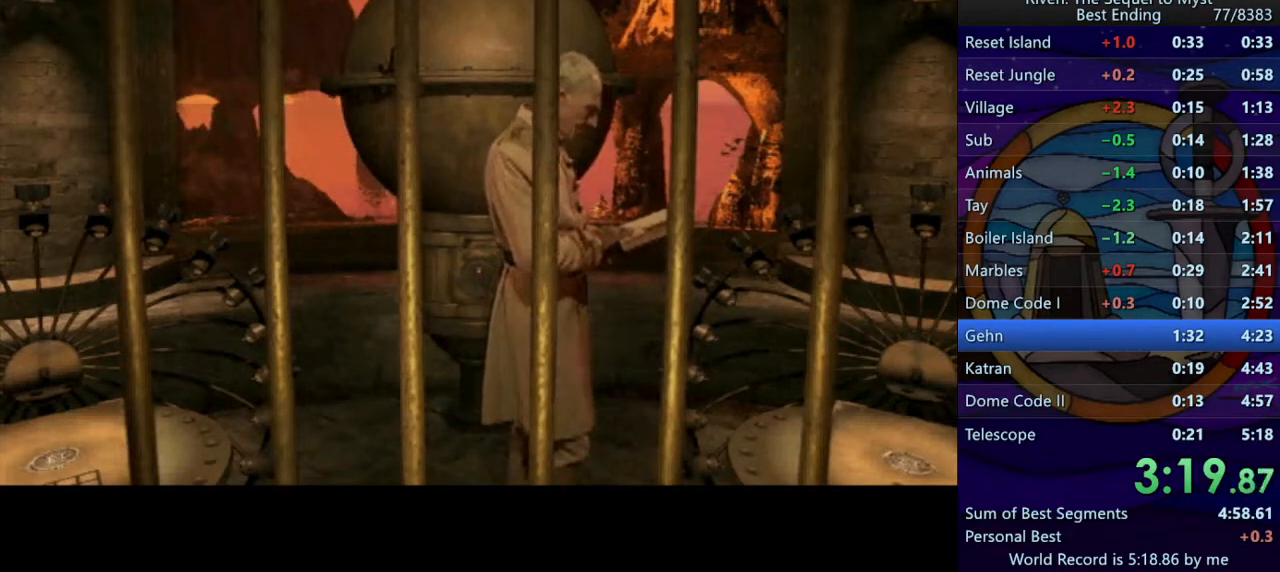
{"keys": [], "mouse": [], "events": []}
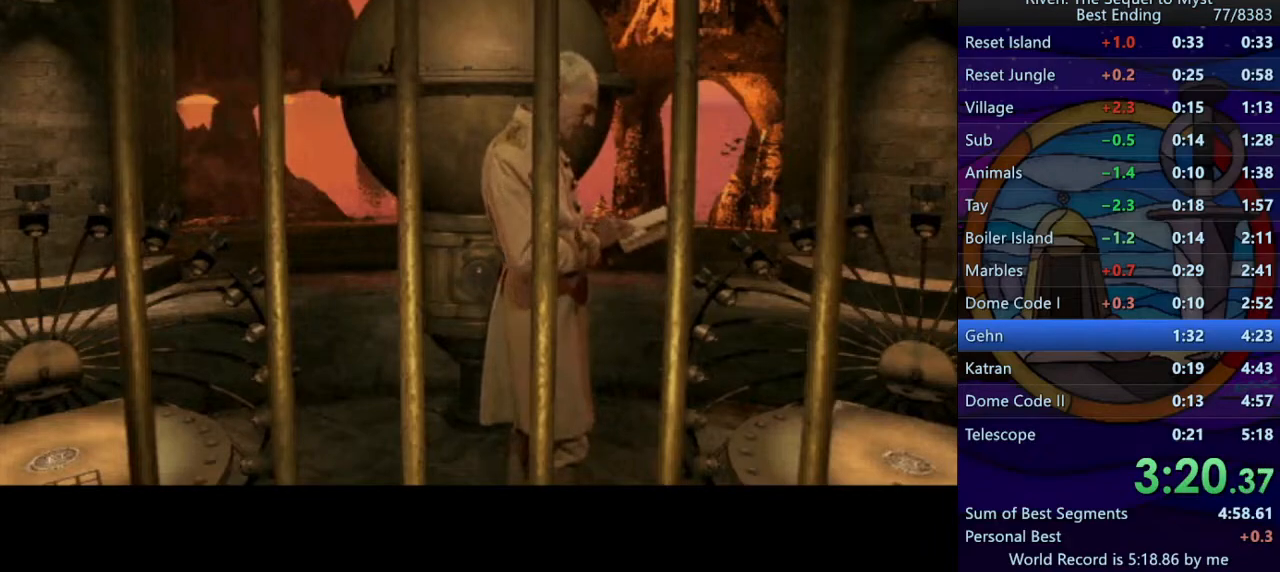
{"keys": [], "mouse": ["left"], "events": [[133, "mouse_left", "down"]]}
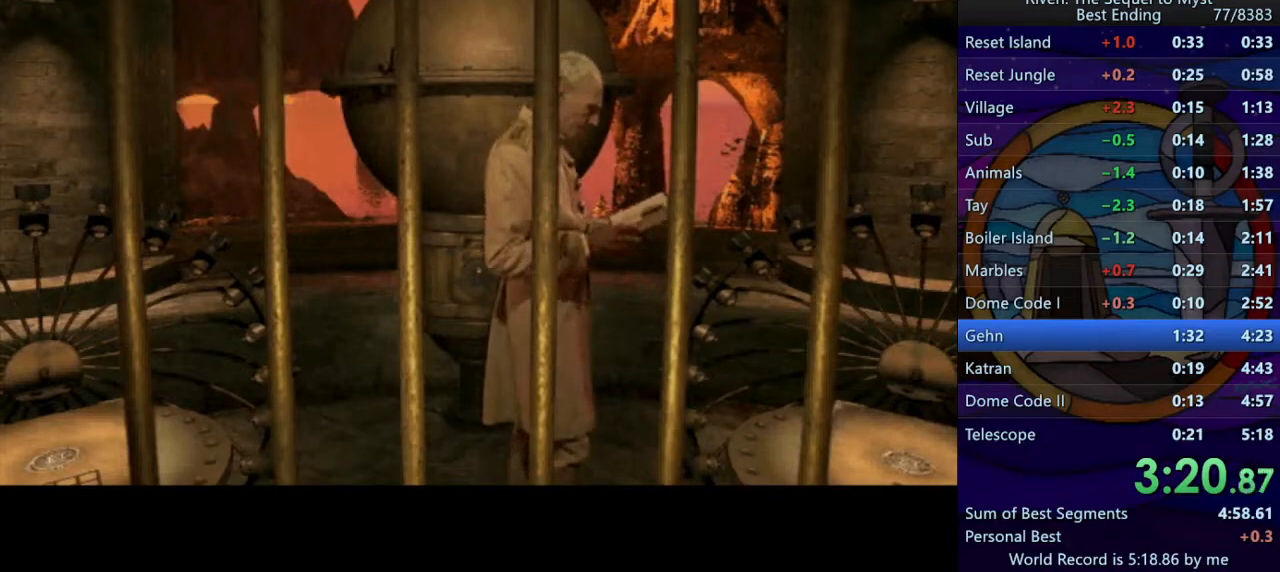
{"keys": [], "mouse": [], "events": [[83, "mouse_left", "up"]]}